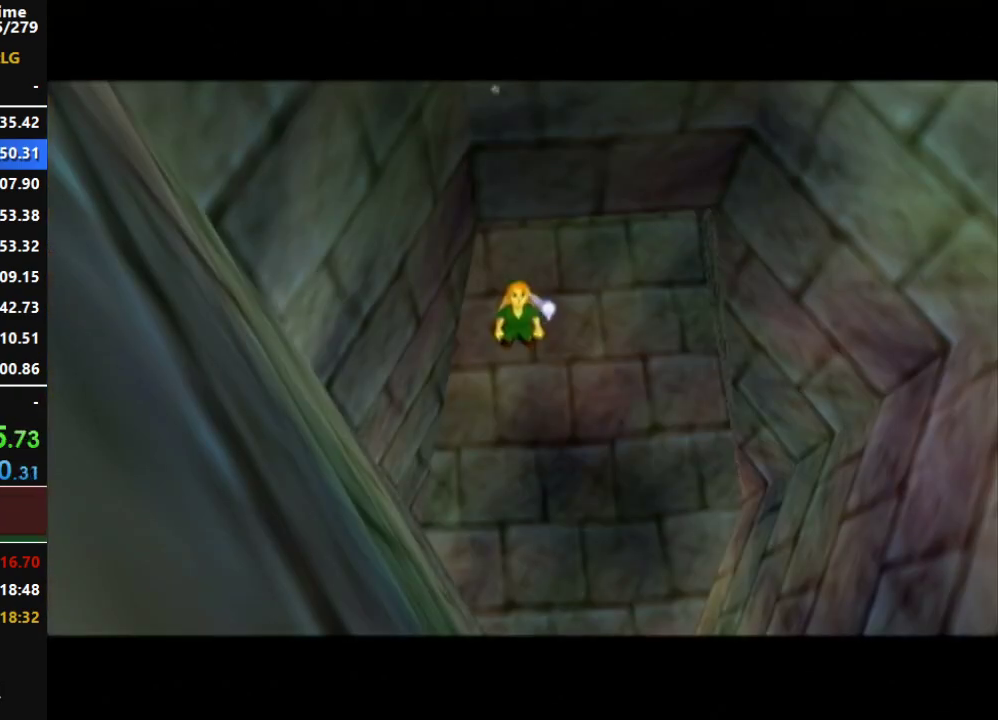
Gameplay with a controller (Nintendo layout); each line is a JSON object with the inputs held at the frame after it. "events" lists button and stick changes between this image and that frame as [ms after this image, input, new state], when the widget could be followed in between. Not read: L3 R3.
{"buttons": [], "left_stick": "down", "right_stick": "center", "events": [[383, "left_stick", "down"]]}
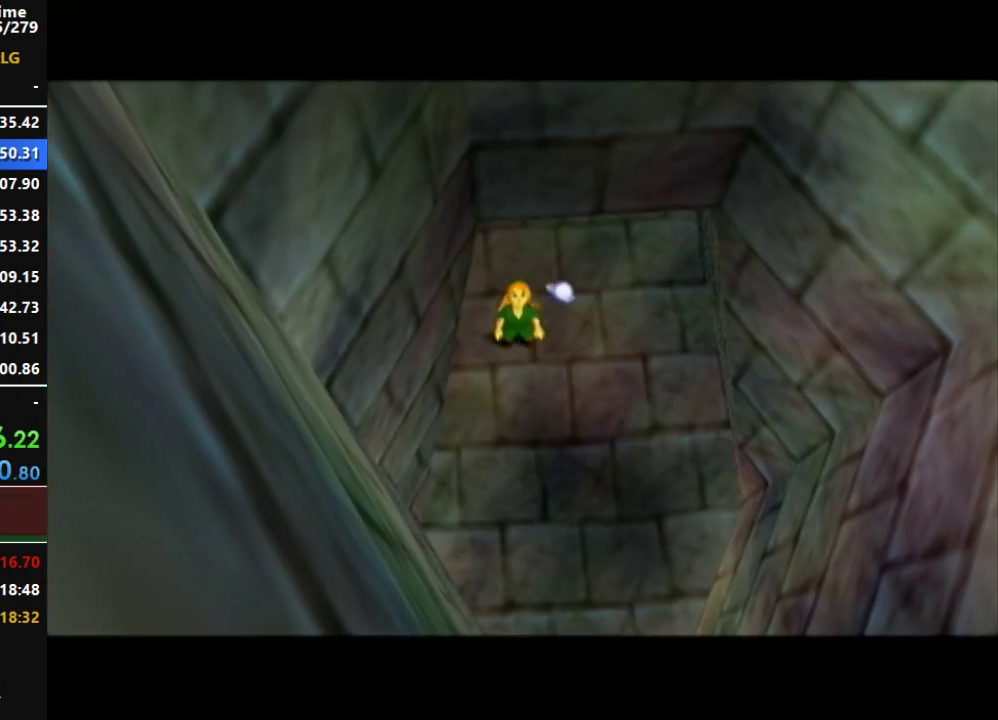
{"buttons": [], "left_stick": "down", "right_stick": "center", "events": []}
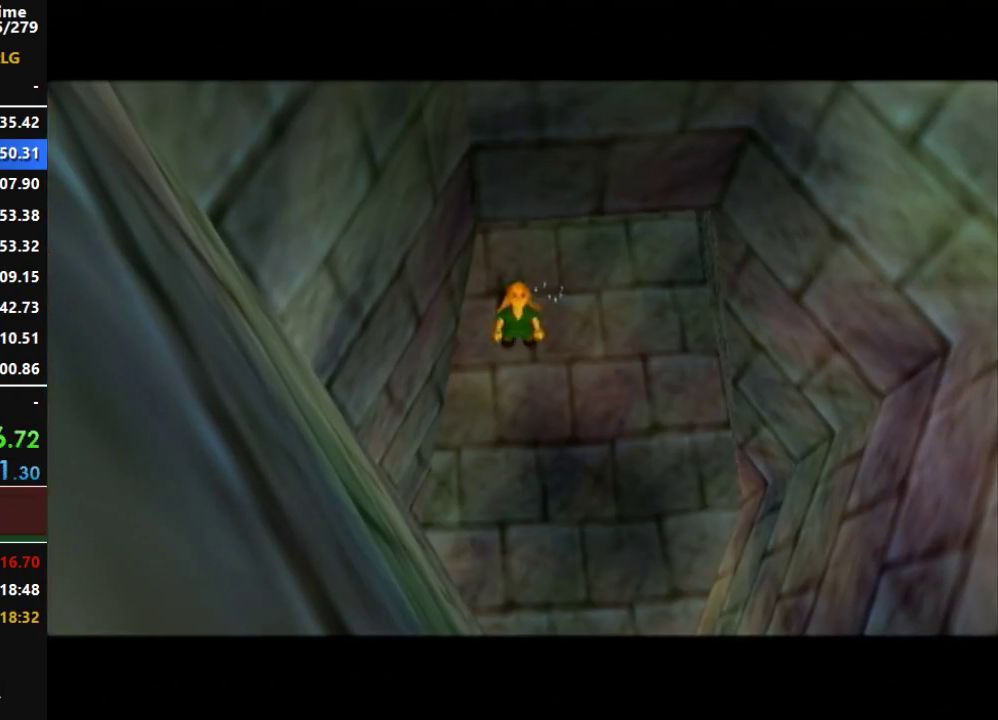
{"buttons": [], "left_stick": "down", "right_stick": "center", "events": []}
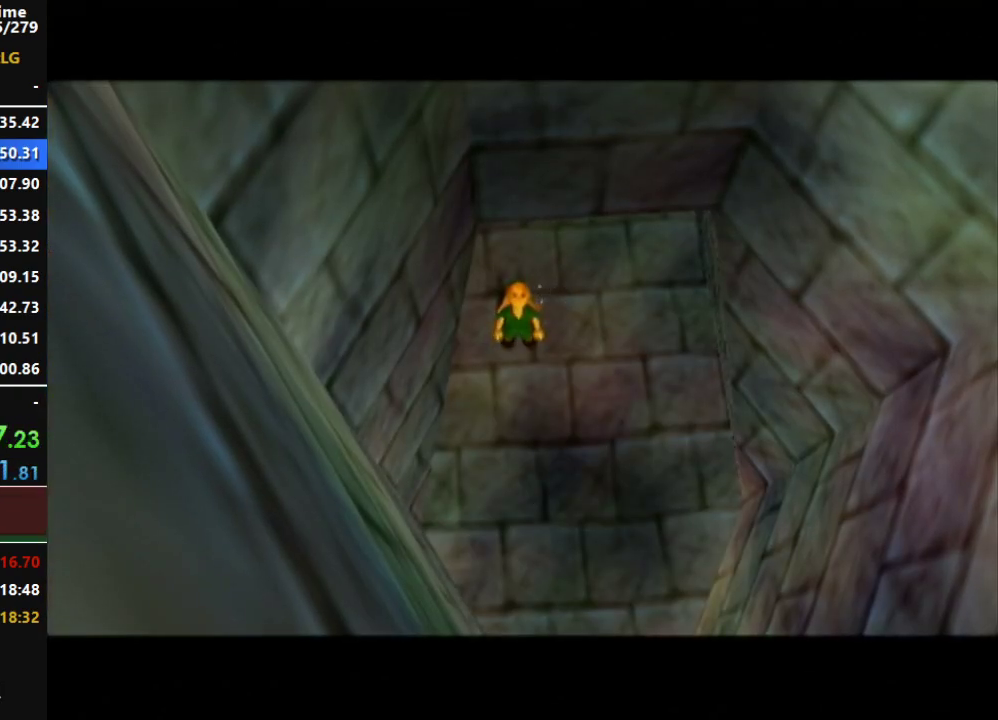
{"buttons": [], "left_stick": "down", "right_stick": "center", "events": []}
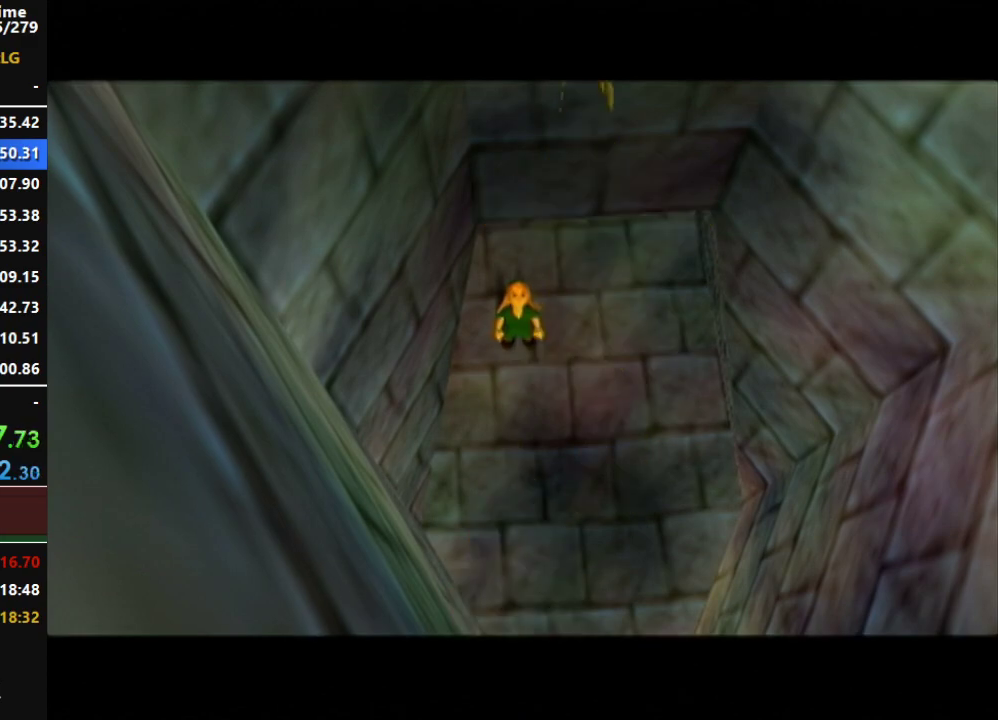
{"buttons": [], "left_stick": "down", "right_stick": "center", "events": []}
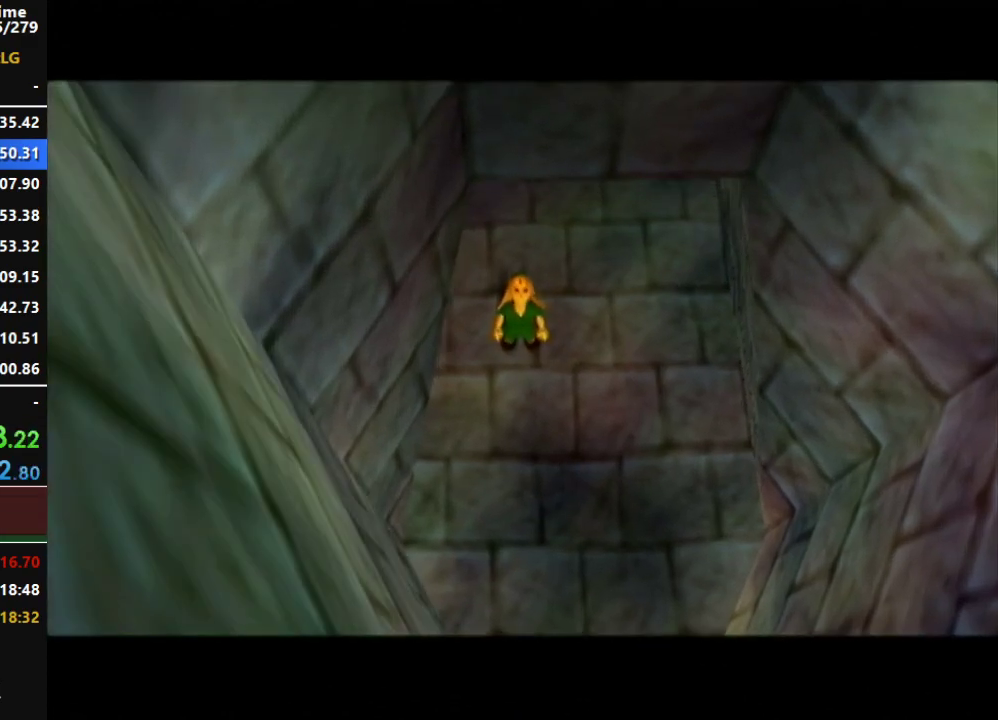
{"buttons": ["A"], "left_stick": "down", "right_stick": "center", "events": [[300, "A", "down"], [400, "A", "up"], [483, "A", "down"]]}
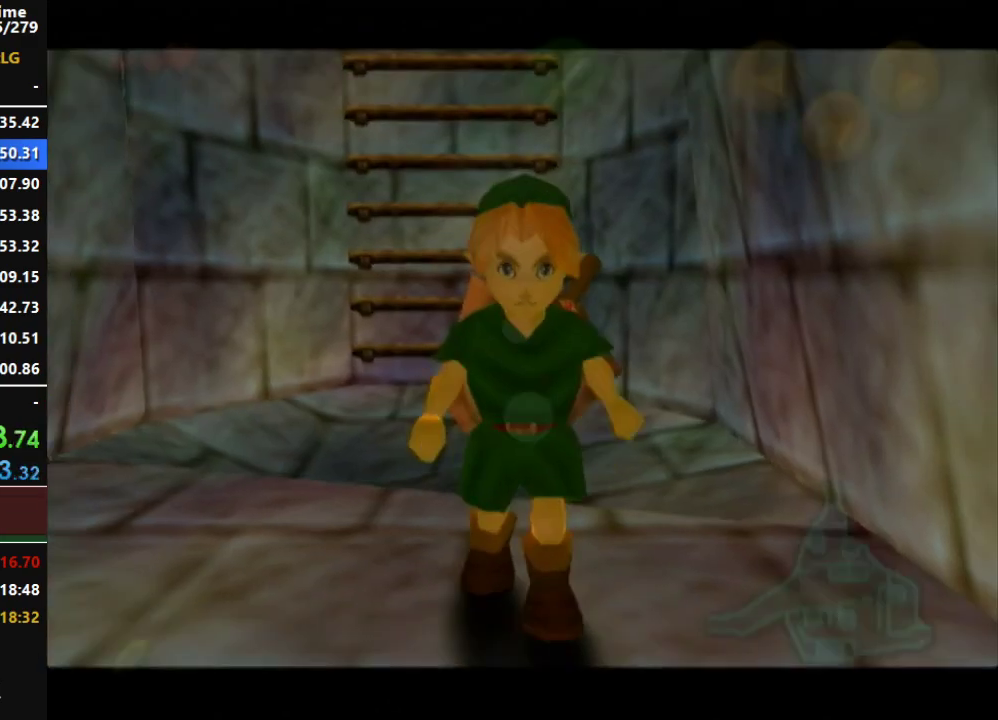
{"buttons": ["A"], "left_stick": "down", "right_stick": "center", "events": [[50, "A", "up"], [117, "A", "down"]]}
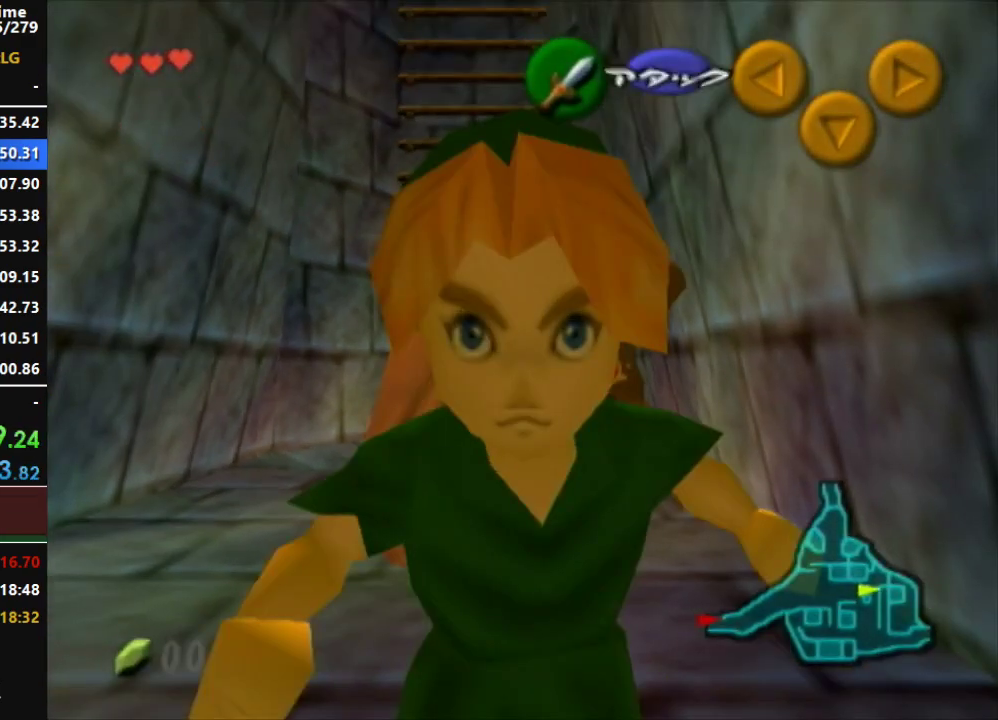
{"buttons": [], "left_stick": "up", "right_stick": "center", "events": [[133, "A", "up"], [167, "left_stick", "up"], [267, "A", "down"], [333, "A", "up"], [417, "A", "down"], [483, "A", "up"]]}
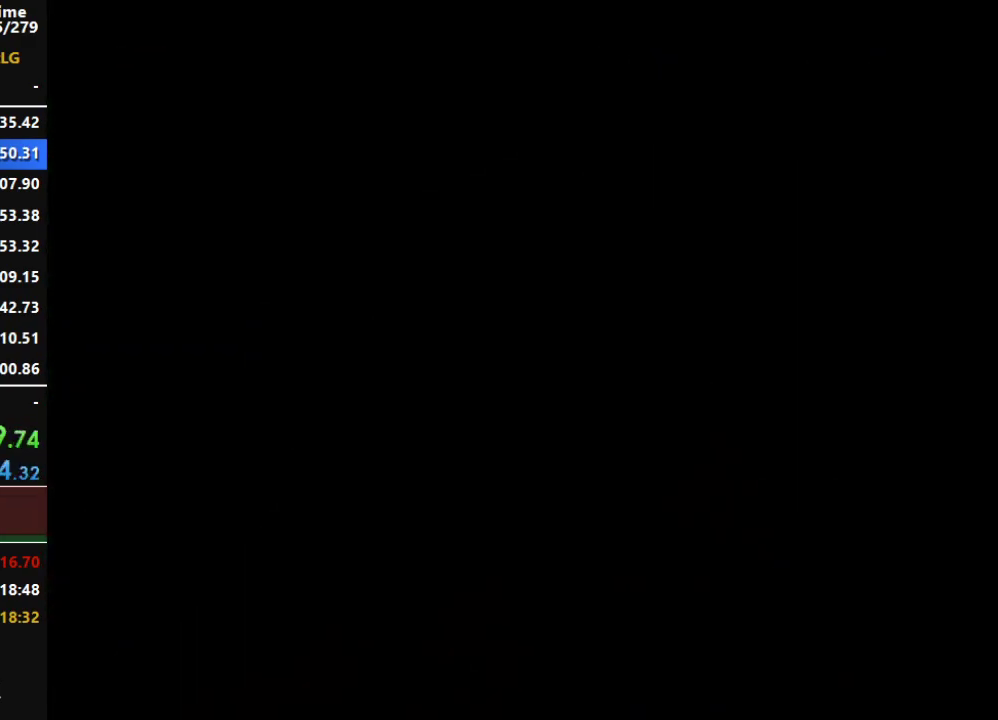
{"buttons": [], "left_stick": "up", "right_stick": "center", "events": [[50, "A", "down"], [117, "A", "up"], [233, "A", "down"], [300, "A", "up"], [367, "A", "down"], [450, "A", "up"]]}
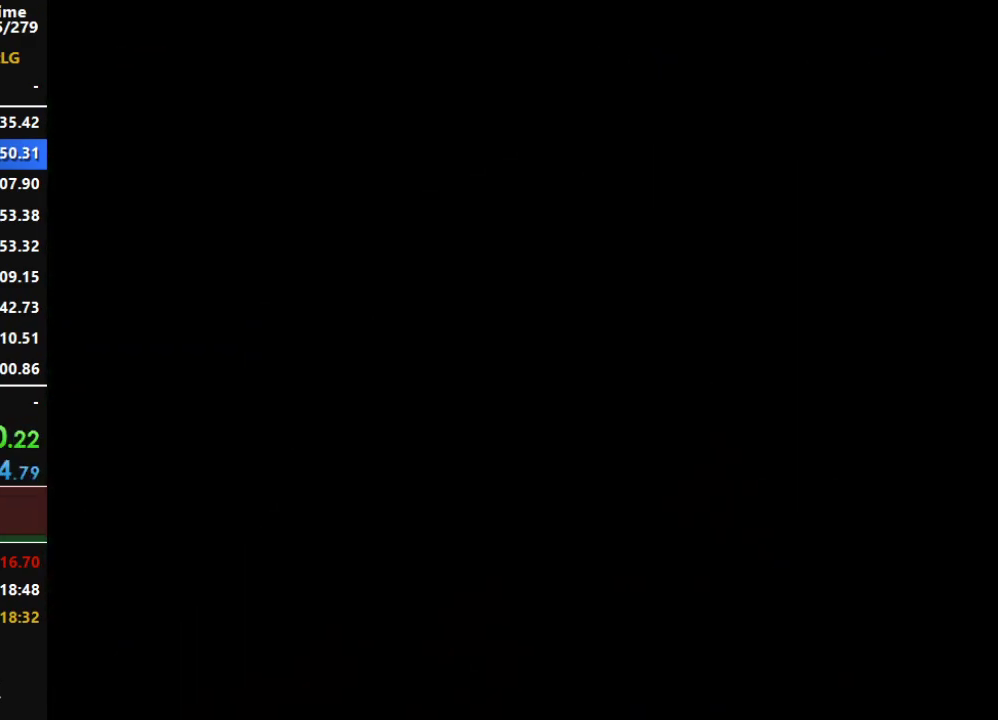
{"buttons": ["A"], "left_stick": "up", "right_stick": "center", "events": [[17, "A", "down"], [117, "A", "up"], [200, "A", "down"], [233, "A", "up"], [333, "A", "down"], [417, "A", "up"], [450, "A", "down"]]}
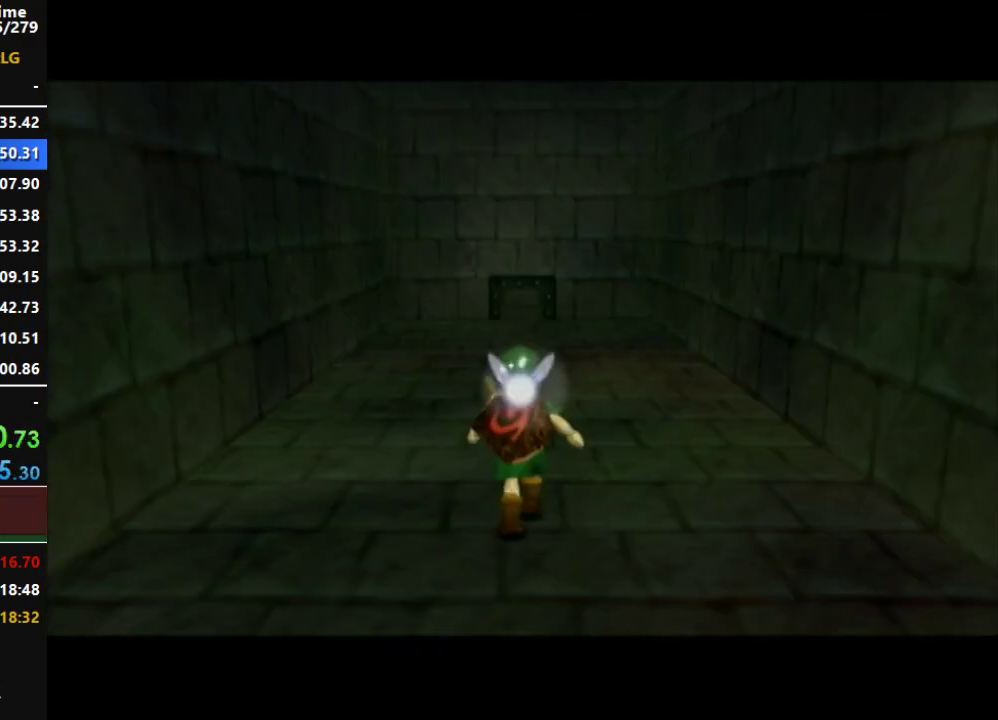
{"buttons": ["A"], "left_stick": "up", "right_stick": "center", "events": [[17, "A", "up"], [83, "A", "down"], [117, "A", "up"], [200, "A", "down"], [267, "A", "up"], [333, "A", "down"]]}
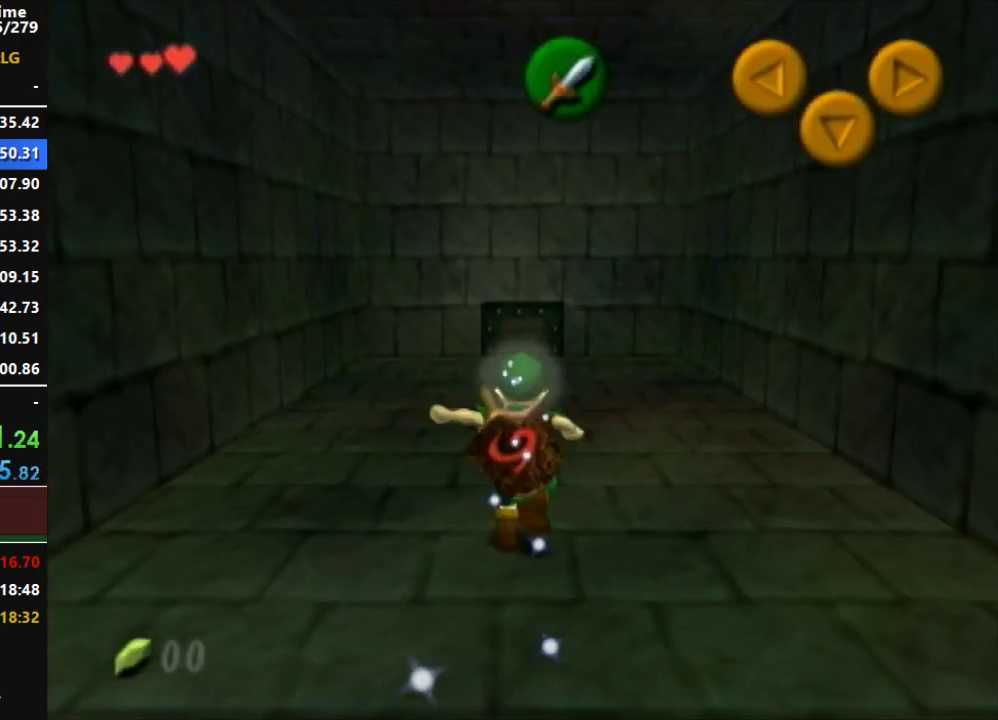
{"buttons": ["A"], "left_stick": "up", "right_stick": "center", "events": [[333, "A", "up"], [450, "A", "down"]]}
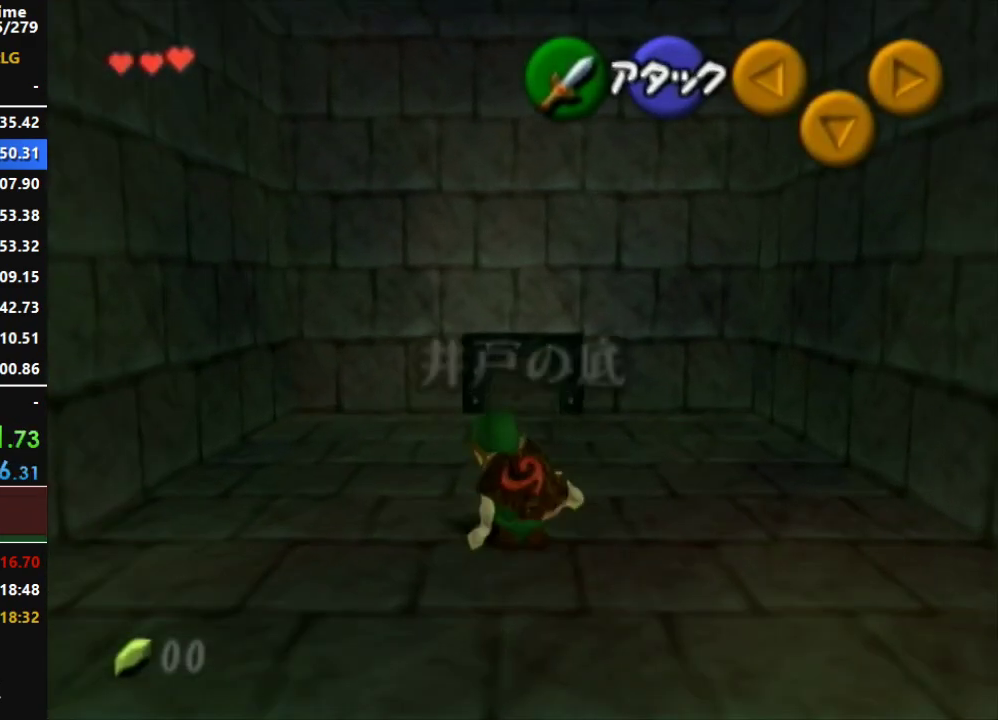
{"buttons": [], "left_stick": "center", "right_stick": "center", "events": [[400, "A", "up"], [450, "left_stick", "center"]]}
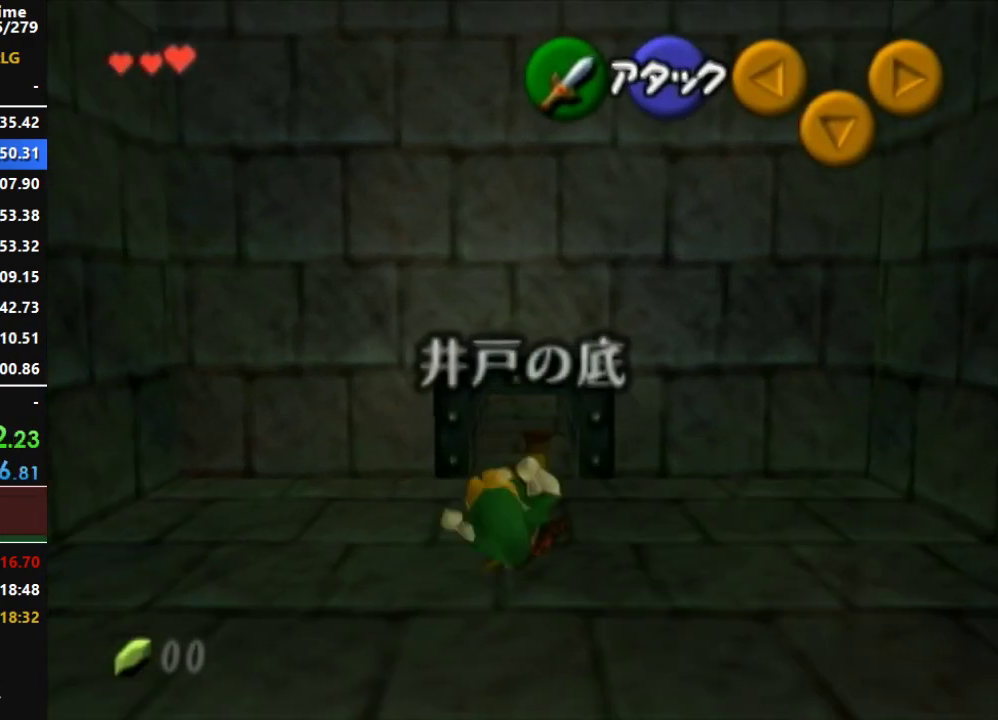
{"buttons": [], "left_stick": "up", "right_stick": "center", "events": [[17, "A", "down"], [83, "A", "up"], [150, "A", "down"], [200, "A", "up"], [267, "A", "down"], [267, "left_stick", "up"], [417, "A", "up"]]}
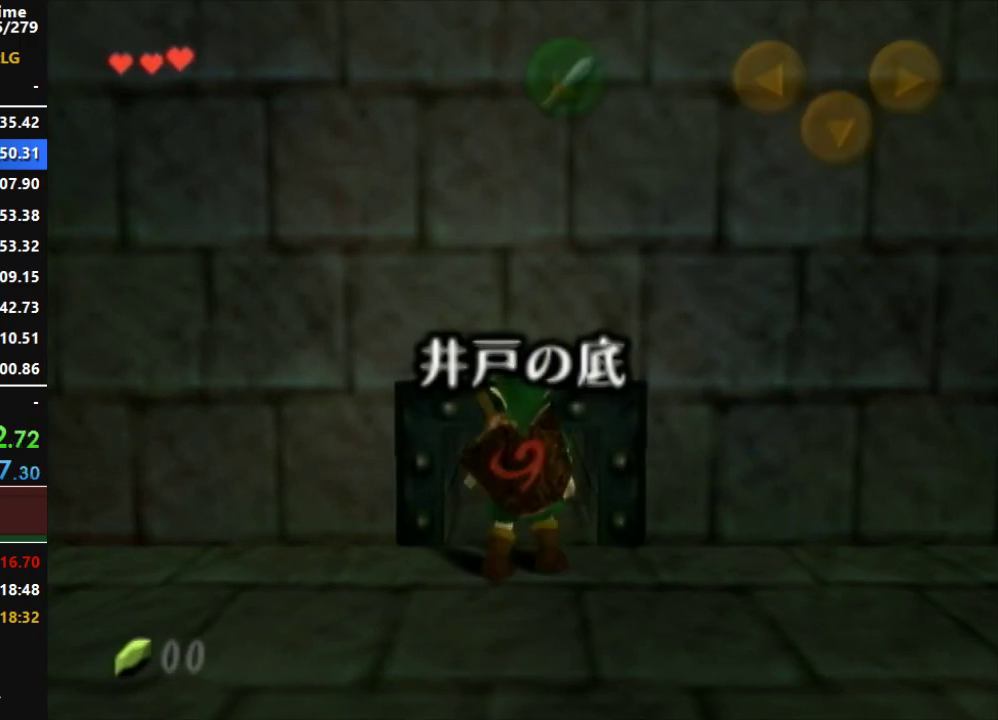
{"buttons": [], "left_stick": "up", "right_stick": "center", "events": []}
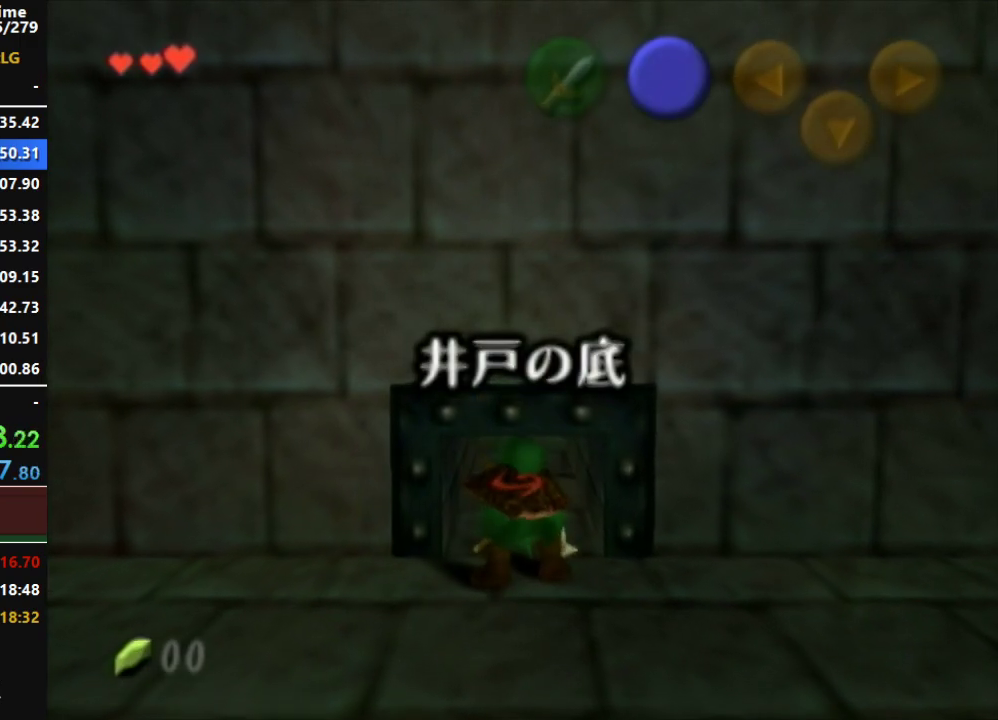
{"buttons": [], "left_stick": "up", "right_stick": "center", "events": []}
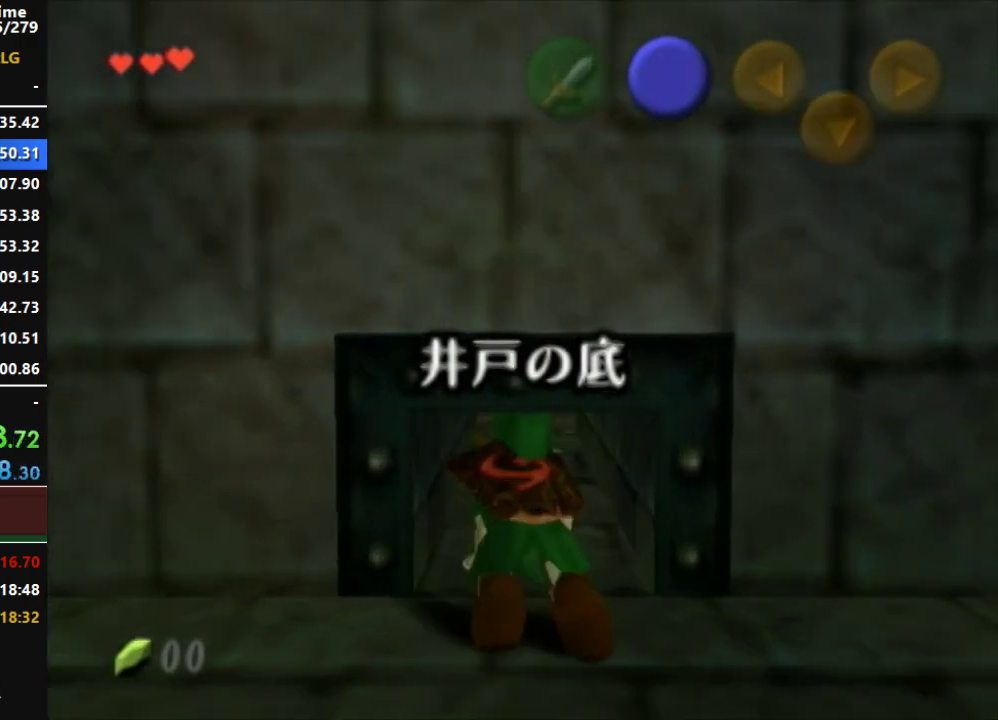
{"buttons": [], "left_stick": "up", "right_stick": "center", "events": []}
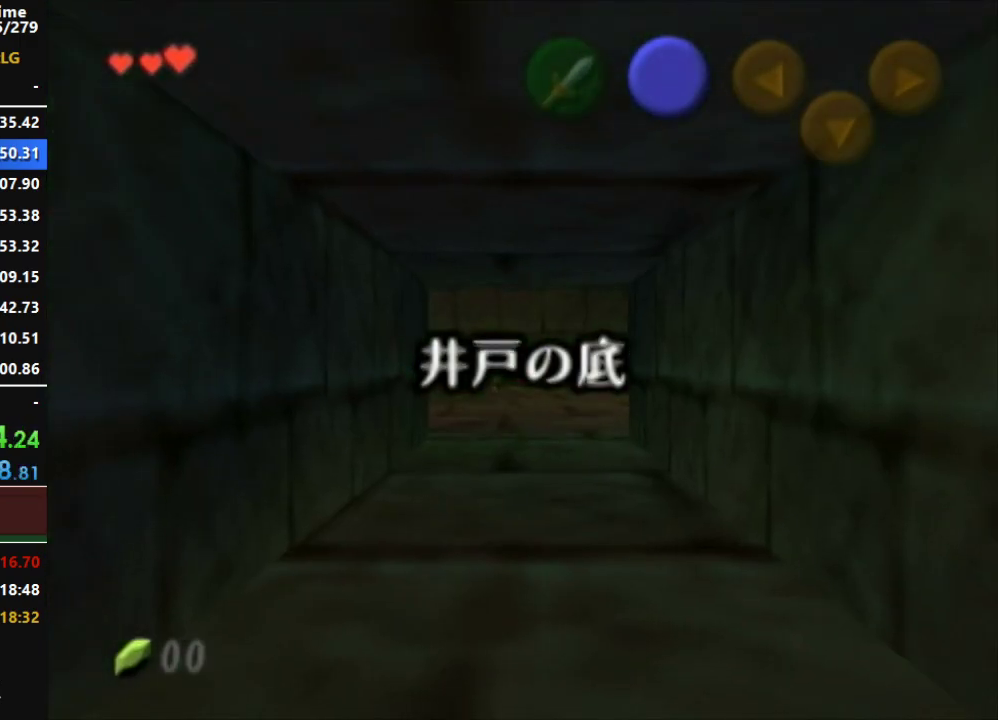
{"buttons": [], "left_stick": "up", "right_stick": "center", "events": []}
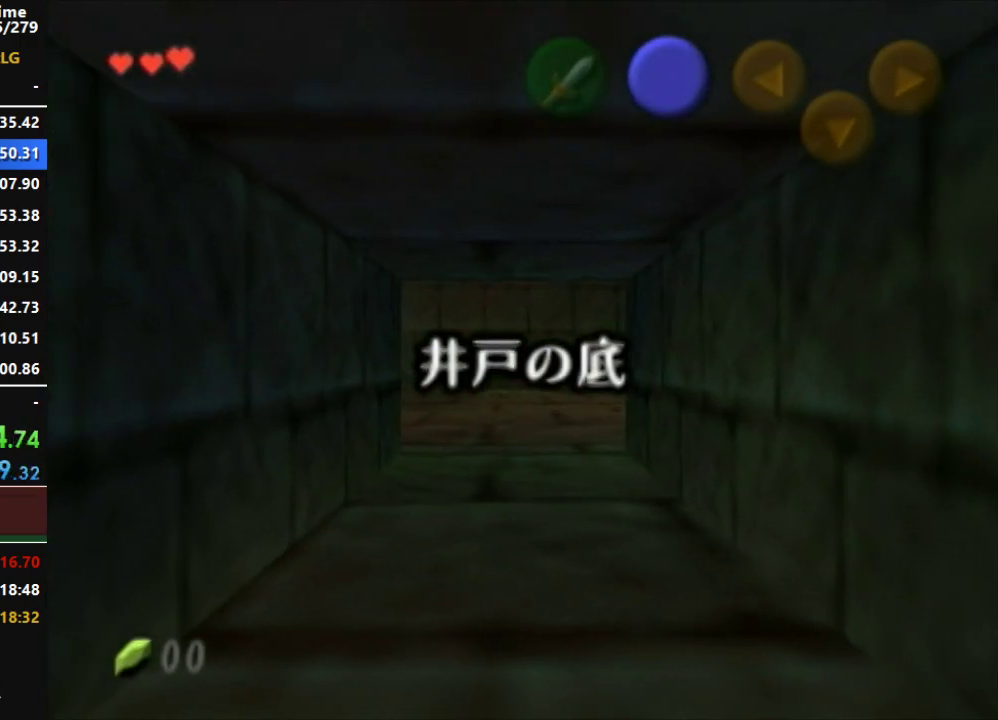
{"buttons": [], "left_stick": "up", "right_stick": "center", "events": []}
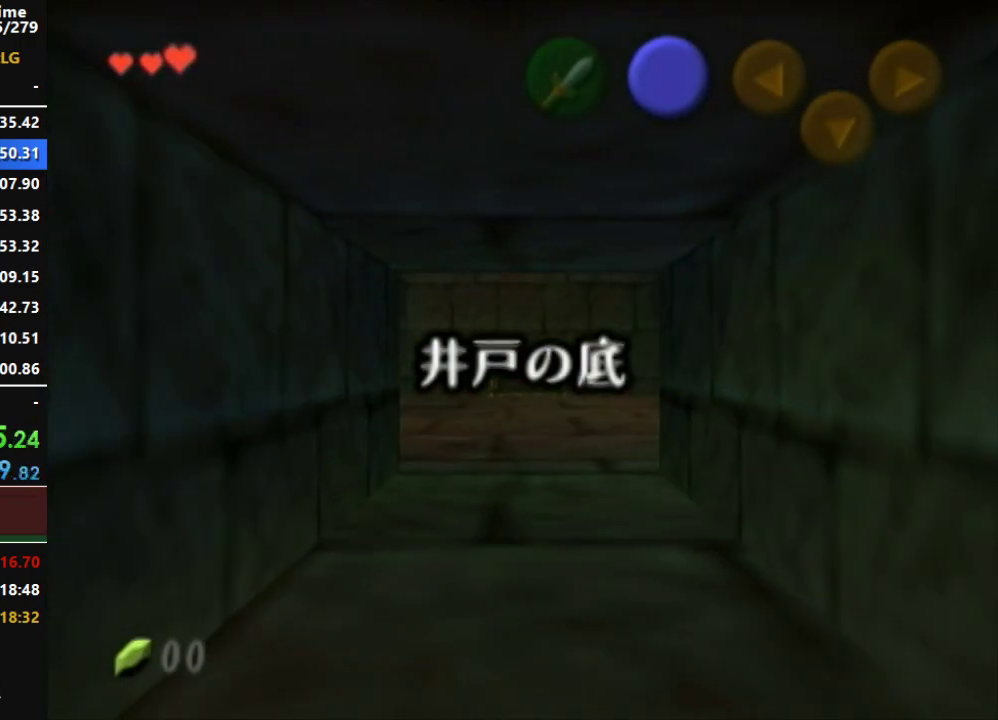
{"buttons": [], "left_stick": "up", "right_stick": "center", "events": []}
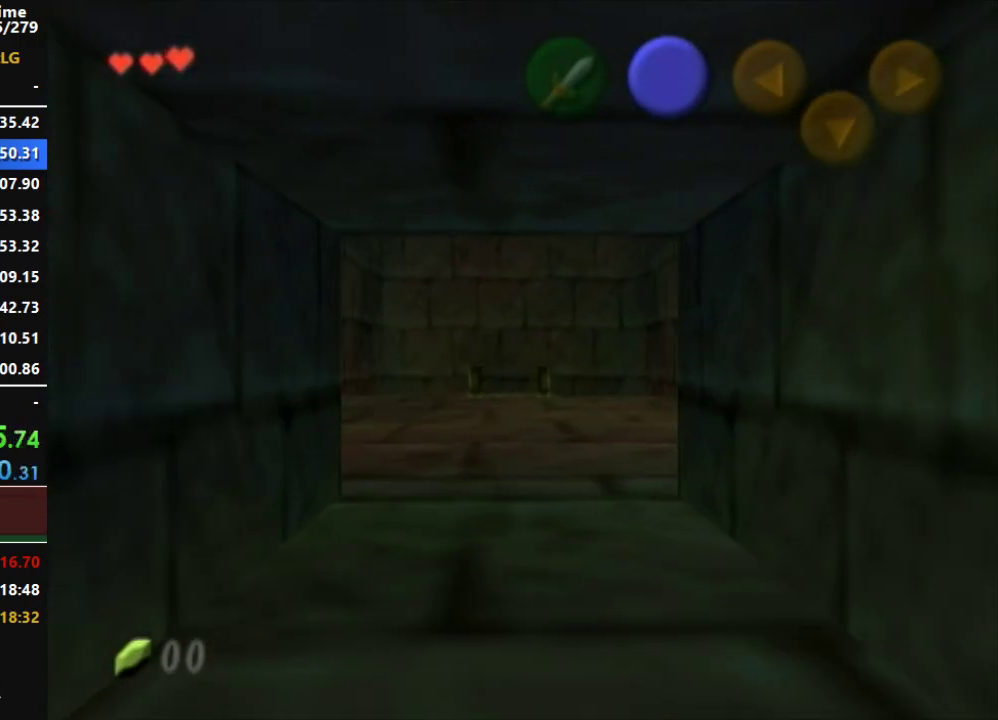
{"buttons": [], "left_stick": "up", "right_stick": "center", "events": []}
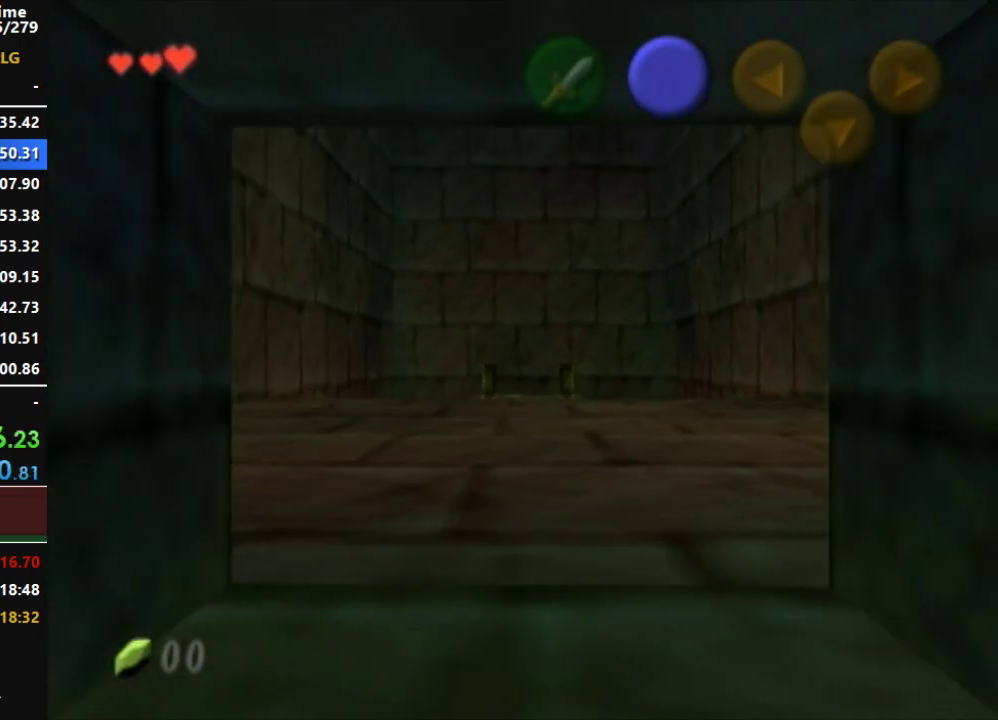
{"buttons": [], "left_stick": "down-right", "right_stick": "center", "events": [[400, "left_stick", "down-right"]]}
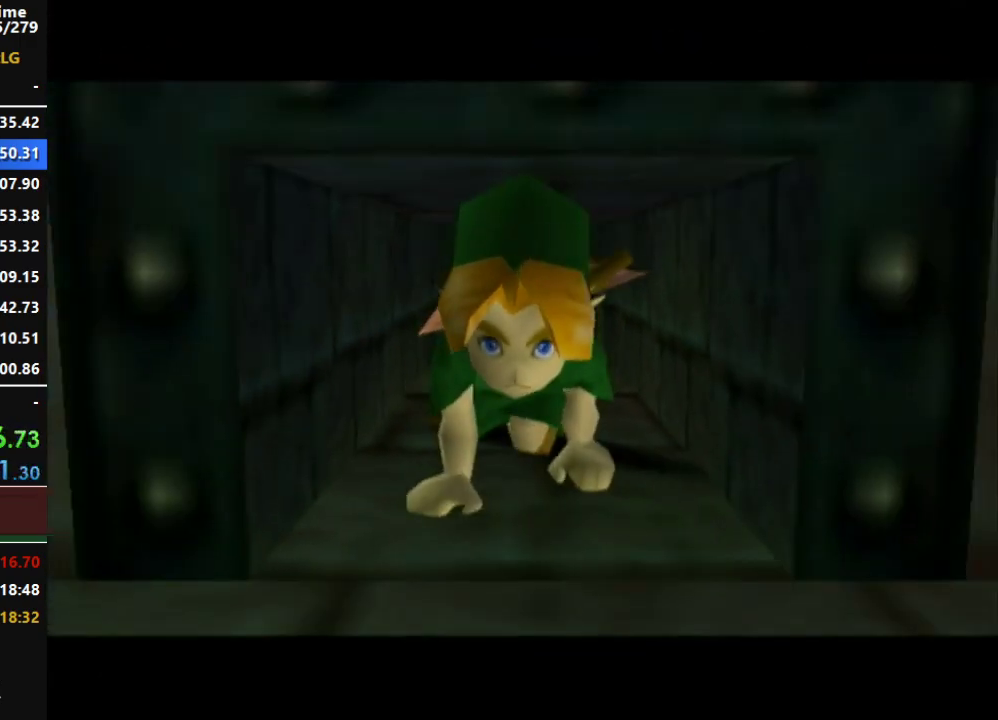
{"buttons": [], "left_stick": "down-right", "right_stick": "center", "events": []}
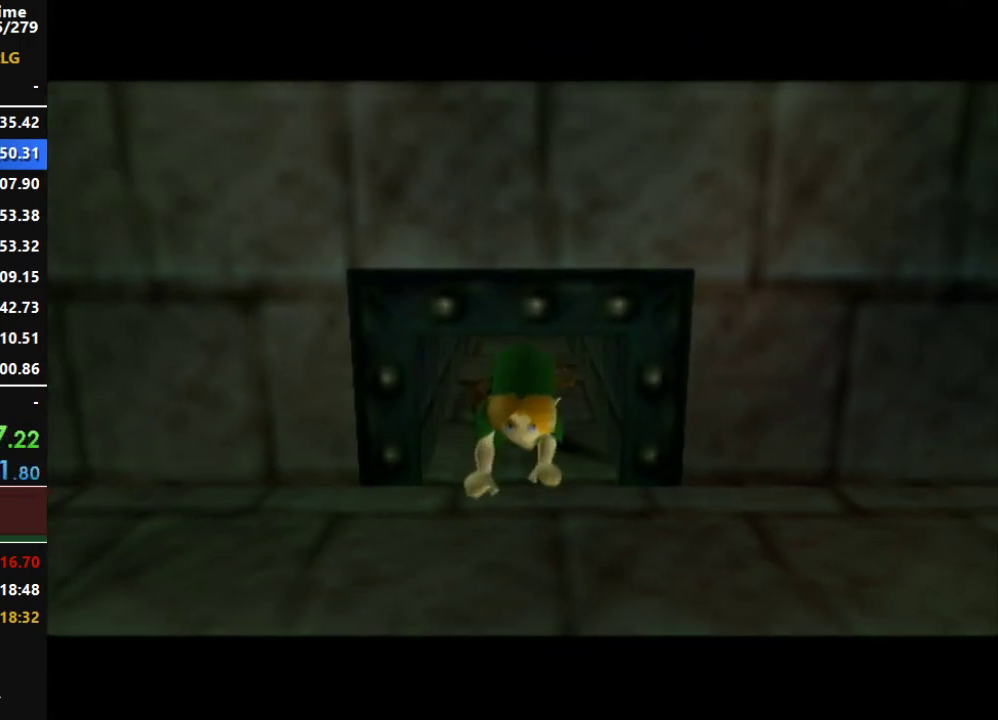
{"buttons": [], "left_stick": "down-right", "right_stick": "center", "events": []}
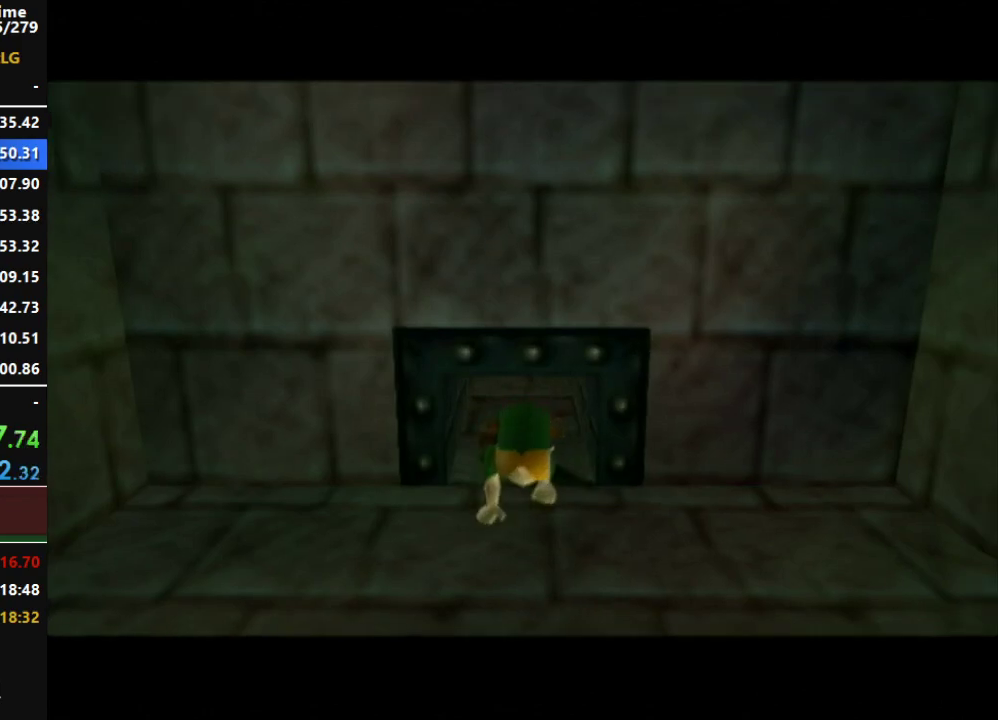
{"buttons": [], "left_stick": "down-right", "right_stick": "center", "events": []}
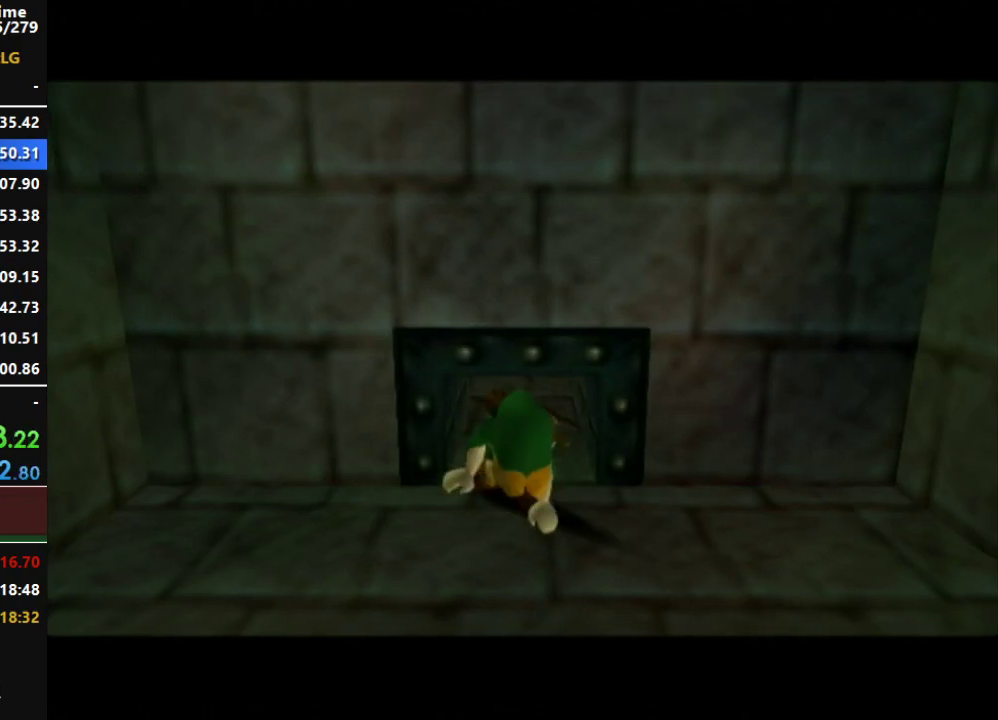
{"buttons": [], "left_stick": "down-right", "right_stick": "center", "events": []}
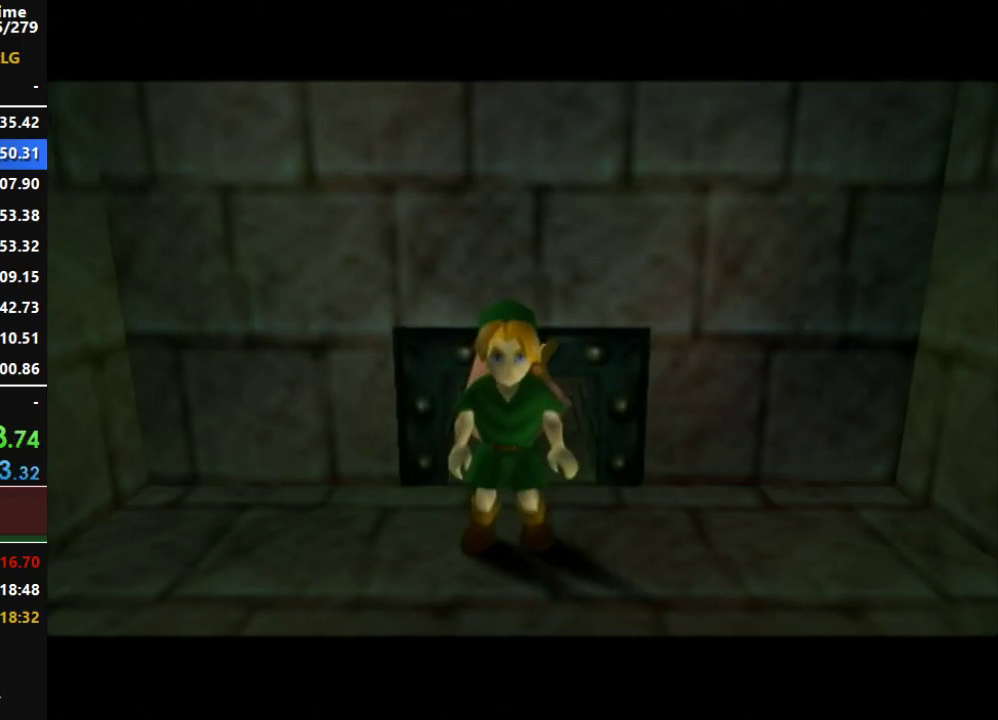
{"buttons": [], "left_stick": "down", "right_stick": "center", "events": [[300, "left_stick", "down"]]}
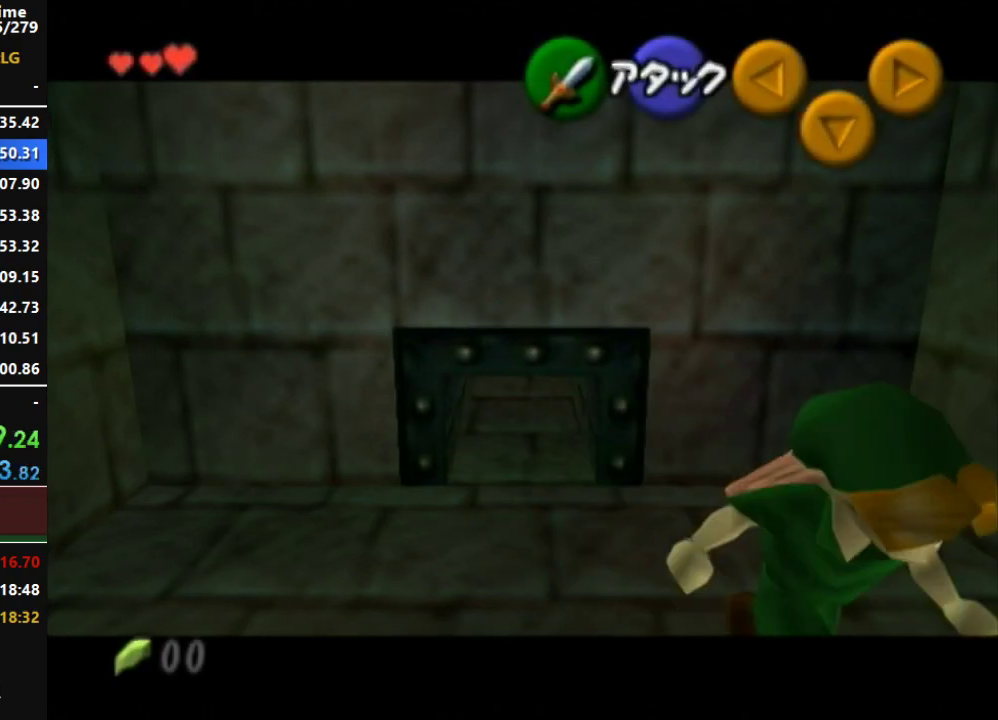
{"buttons": [], "left_stick": "down", "right_stick": "center", "events": [[83, "A", "down"], [167, "A", "up"], [233, "A", "down"], [333, "A", "up"], [383, "A", "down"], [483, "A", "up"]]}
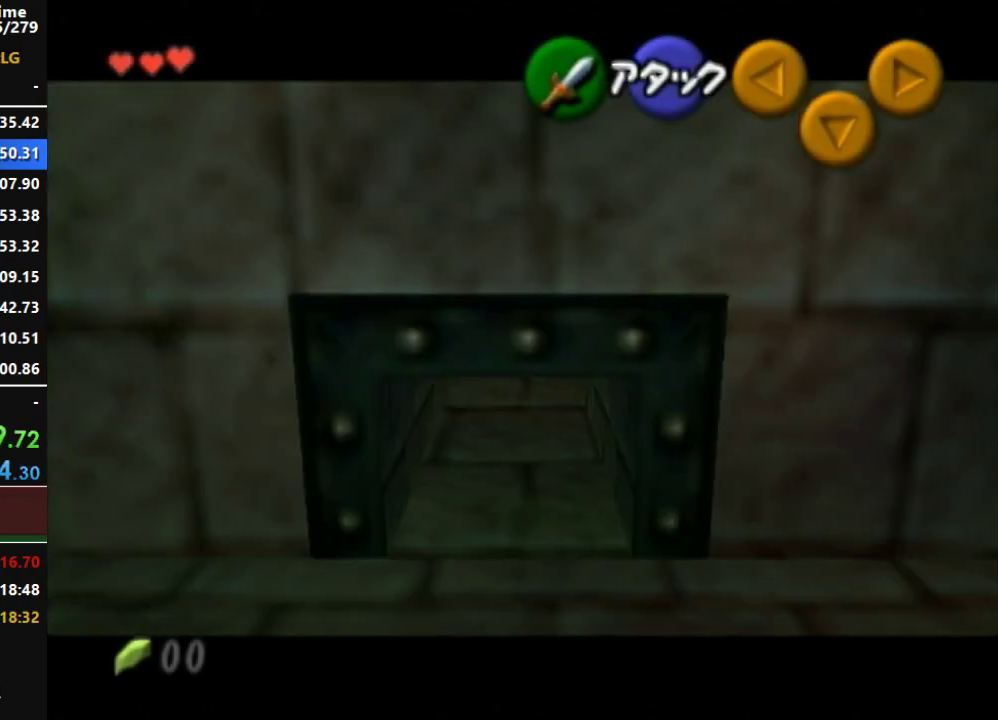
{"buttons": [], "left_stick": "up", "right_stick": "center", "events": [[50, "A", "down"], [83, "L1", "down"], [167, "A", "up"], [167, "left_stick", "up"], [300, "L1", "up"]]}
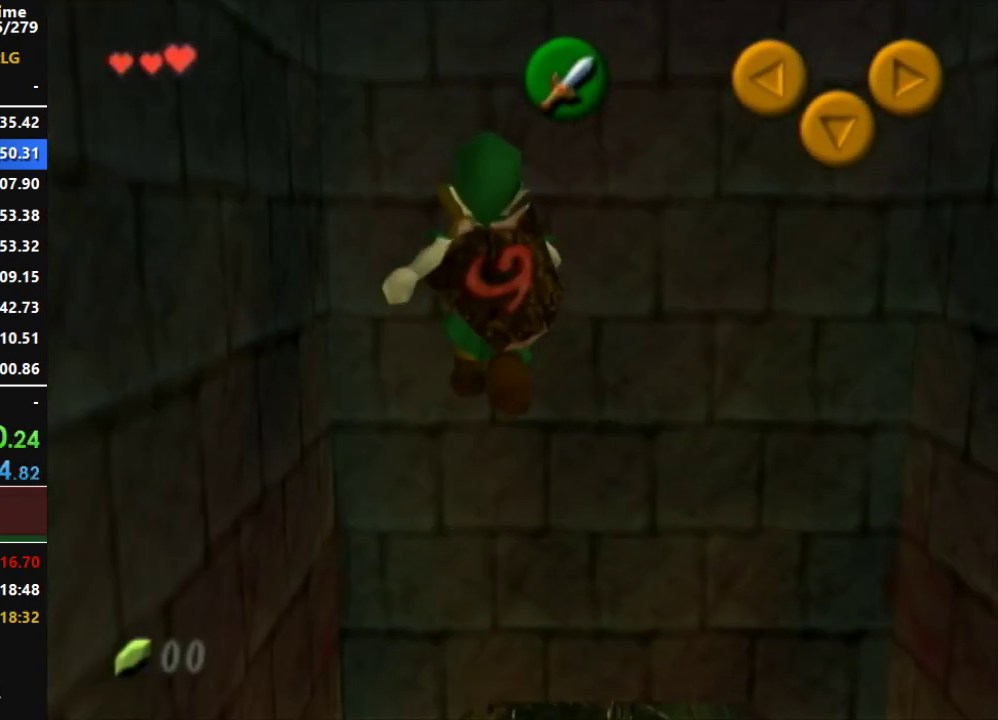
{"buttons": [], "left_stick": "up", "right_stick": "center", "events": []}
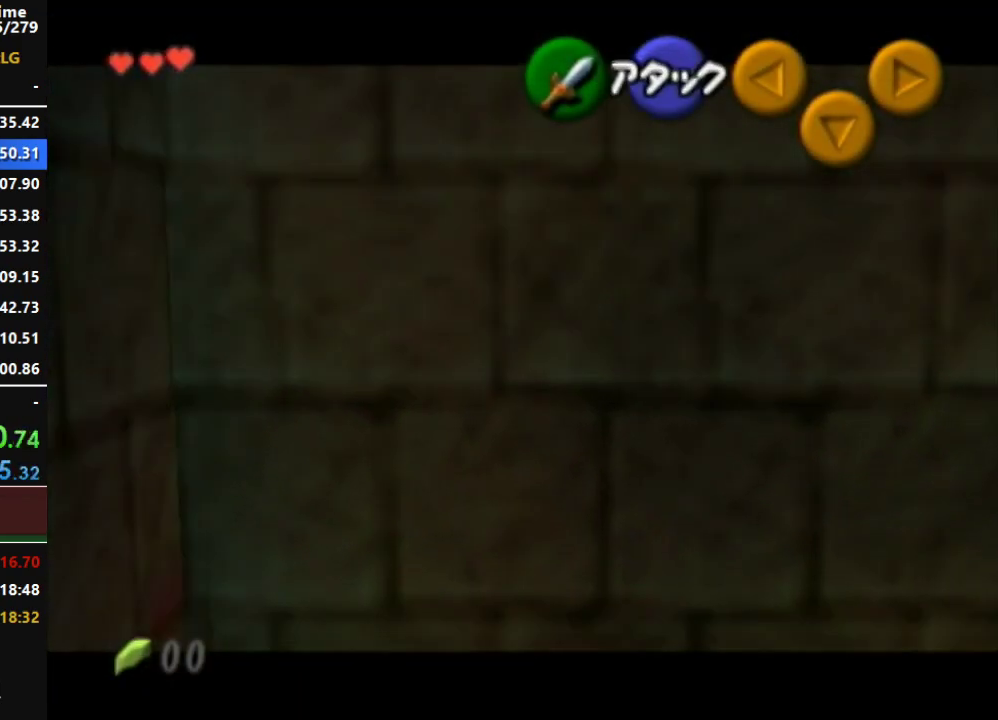
{"buttons": [], "left_stick": "up", "right_stick": "center", "events": []}